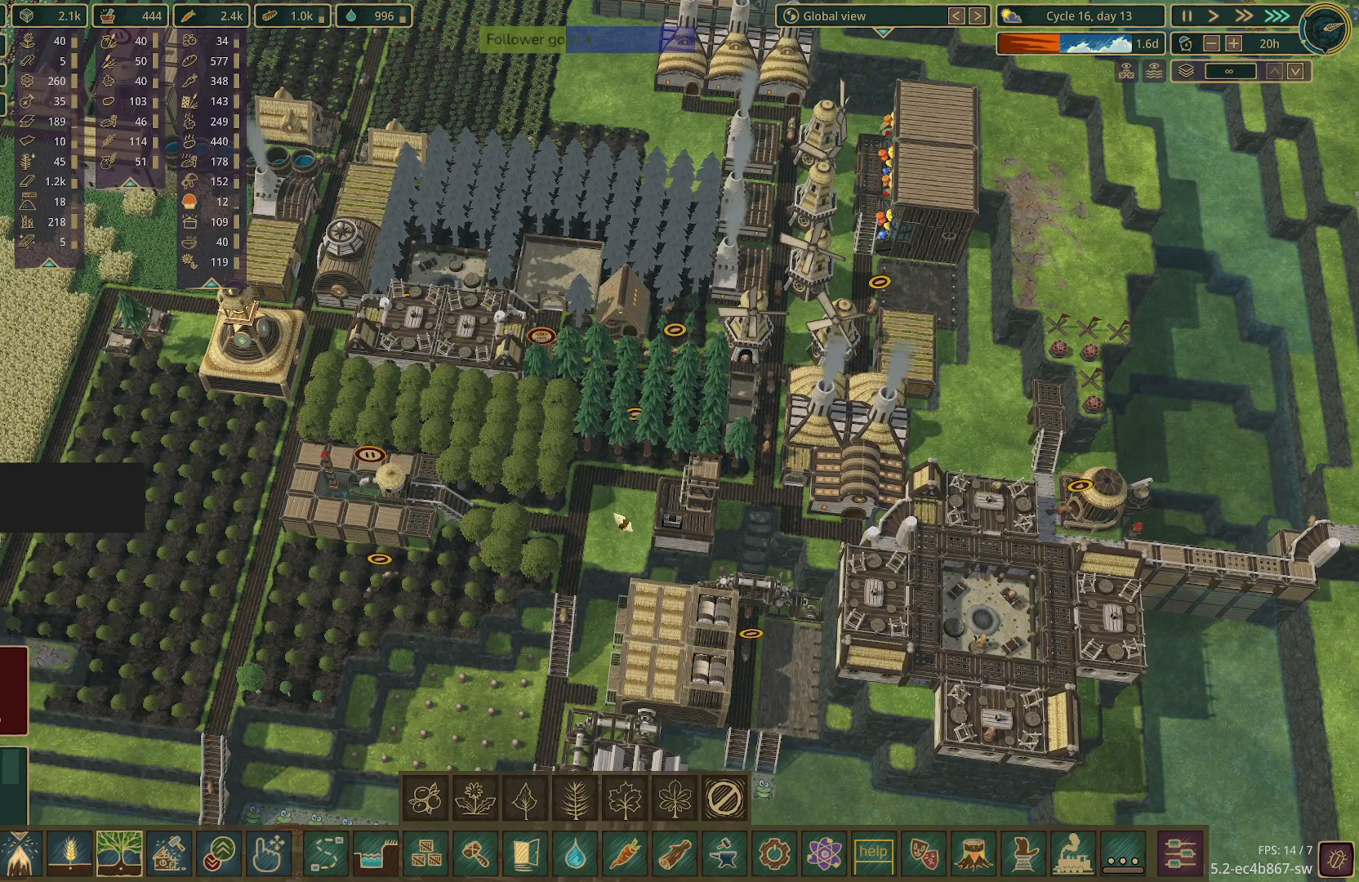
Gameplay with keyboard and mouse; each line is a JSON object with the keys and mouse buttons held at the frame after it. "events" lists presses ("down") and releases ("up") of "1", "2", "3", "4", "5", "a", "alt", "c", "caps_lock", "ctrl", "d", "e", "f", "g", "q", "r", "s", "shift", "space", "t", "tab", "v", "w", "x", "z", "mouse_left", "mouse_wheel" and "mouse_right" between this image and that frame as [ms after this image, input, new state], when the widget could be followed in between. "mouse_left", "mouse_wheel", "mouse_right" = the "left", "wheel", "right" buttons of the "mouse" list. No other keys are recorded. "wheel" means that the mouse wheel is clicked or scrolled. Not read: mouse_move.
{"keys": [], "mouse": [], "events": [[133, "s", "down"], [267, "s", "up"]]}
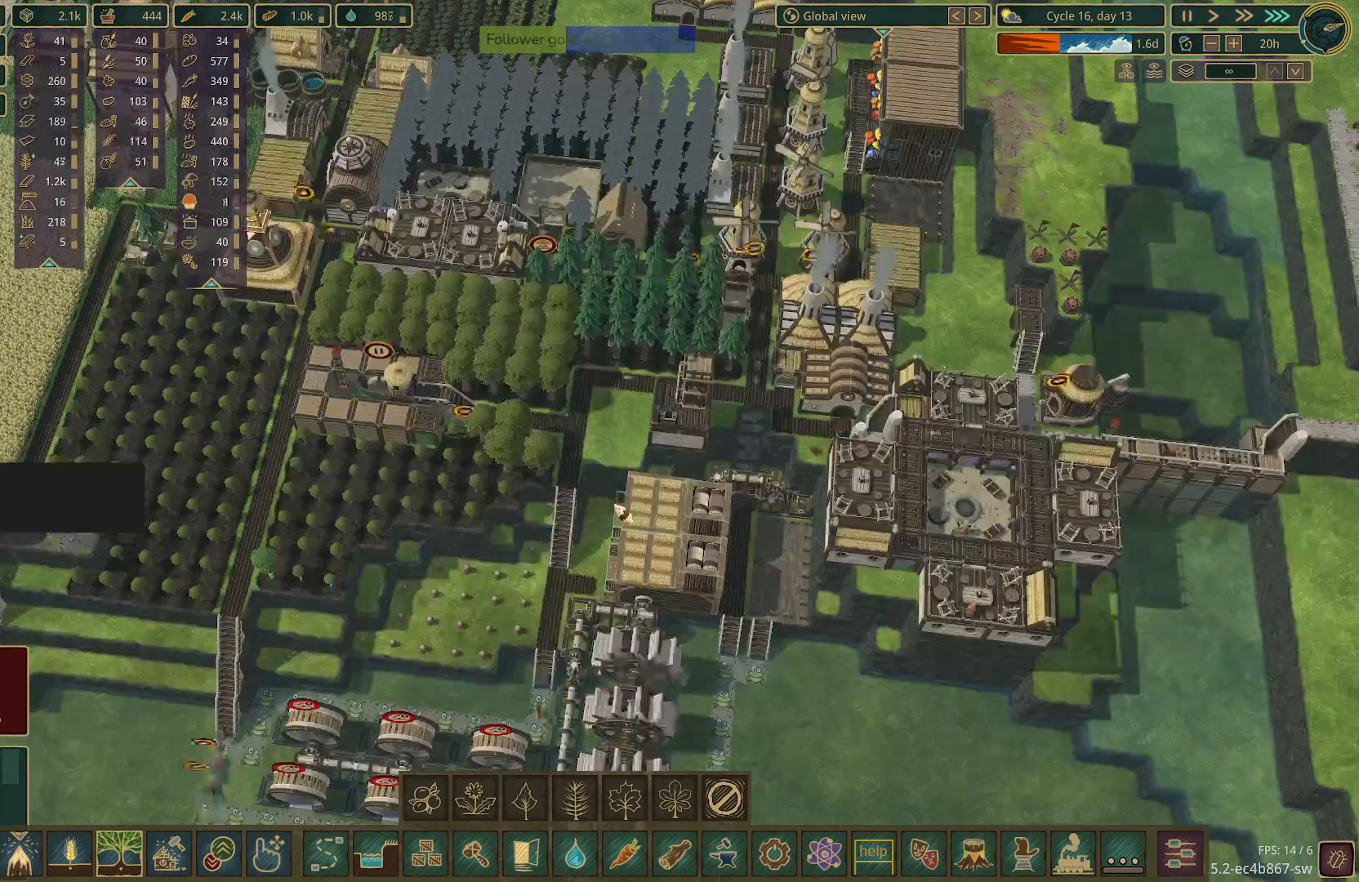
{"keys": [], "mouse": [], "events": [[83, "q", "down"], [283, "q", "up"]]}
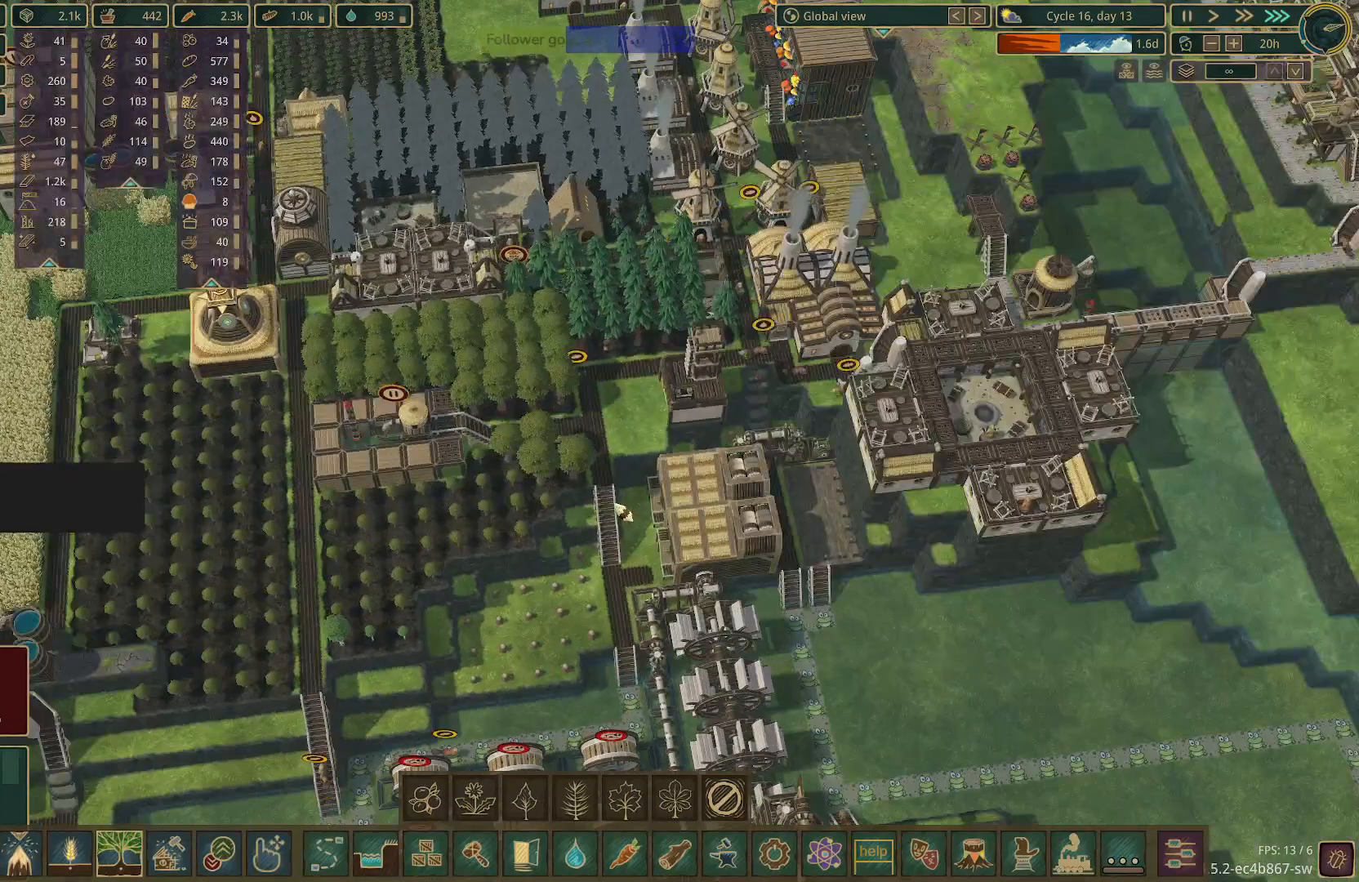
{"keys": [], "mouse": [], "events": []}
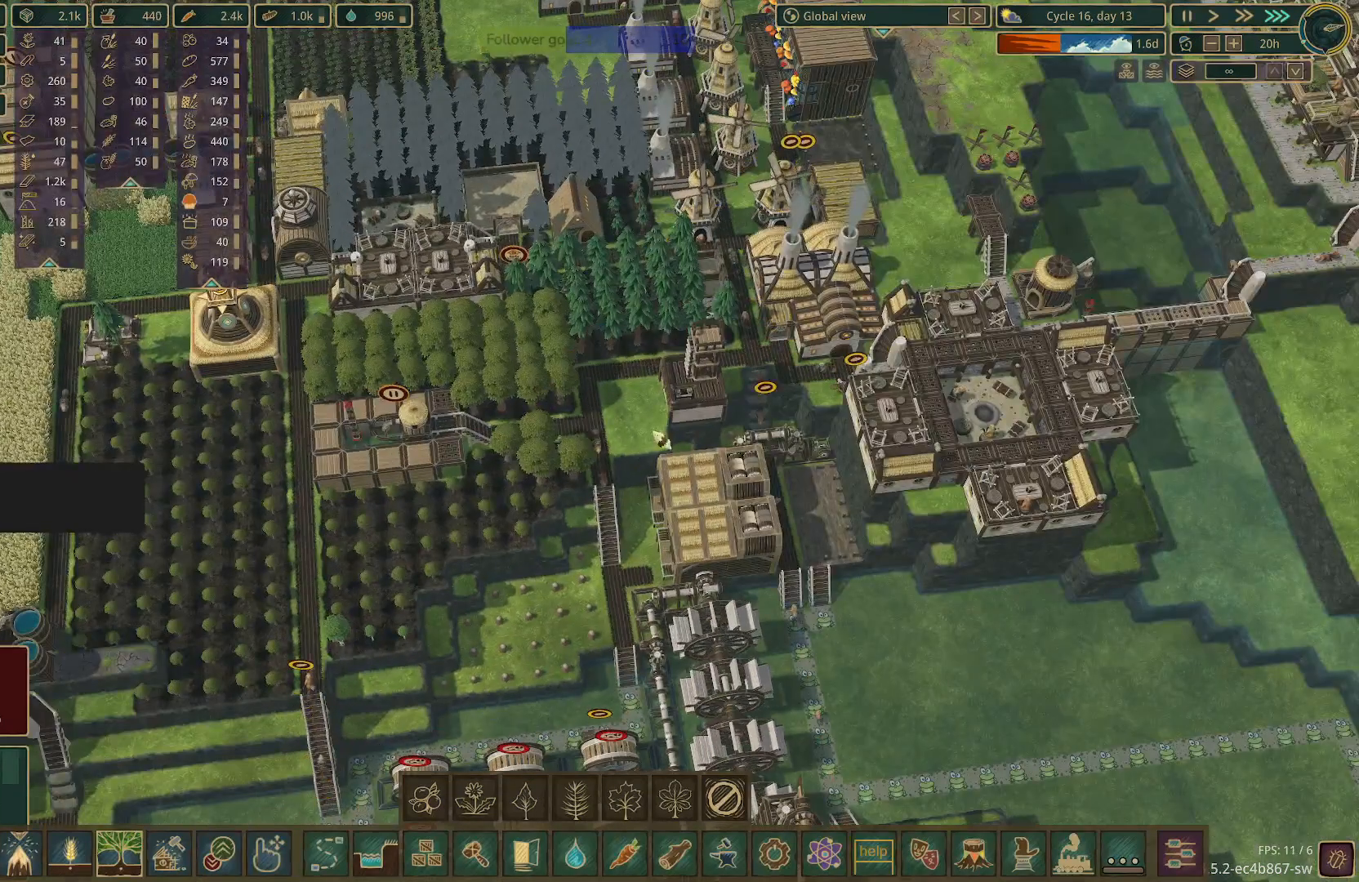
{"keys": [], "mouse": [], "events": [[400, "e", "down"], [500, "e", "up"]]}
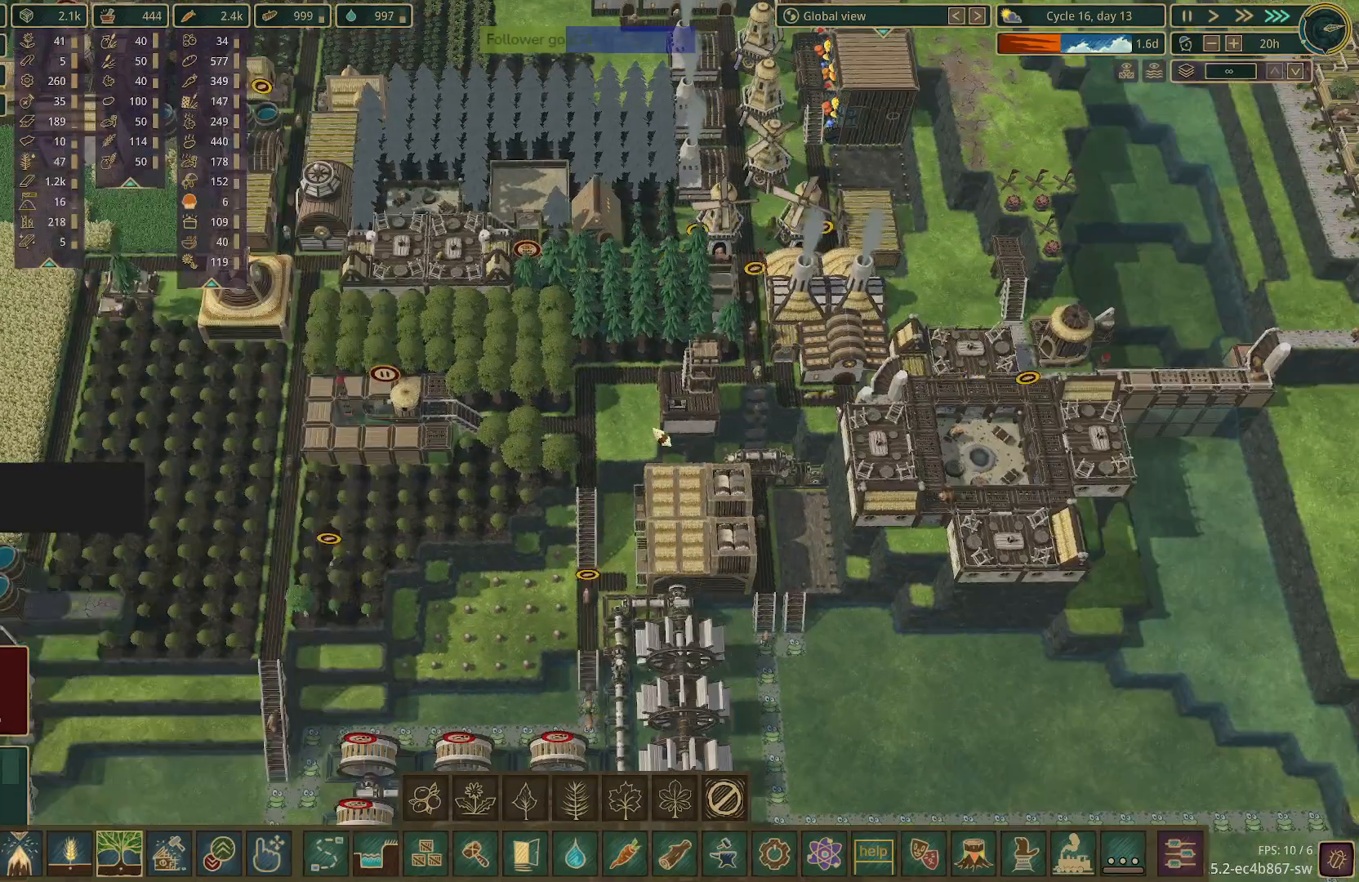
{"keys": [], "mouse": [], "events": []}
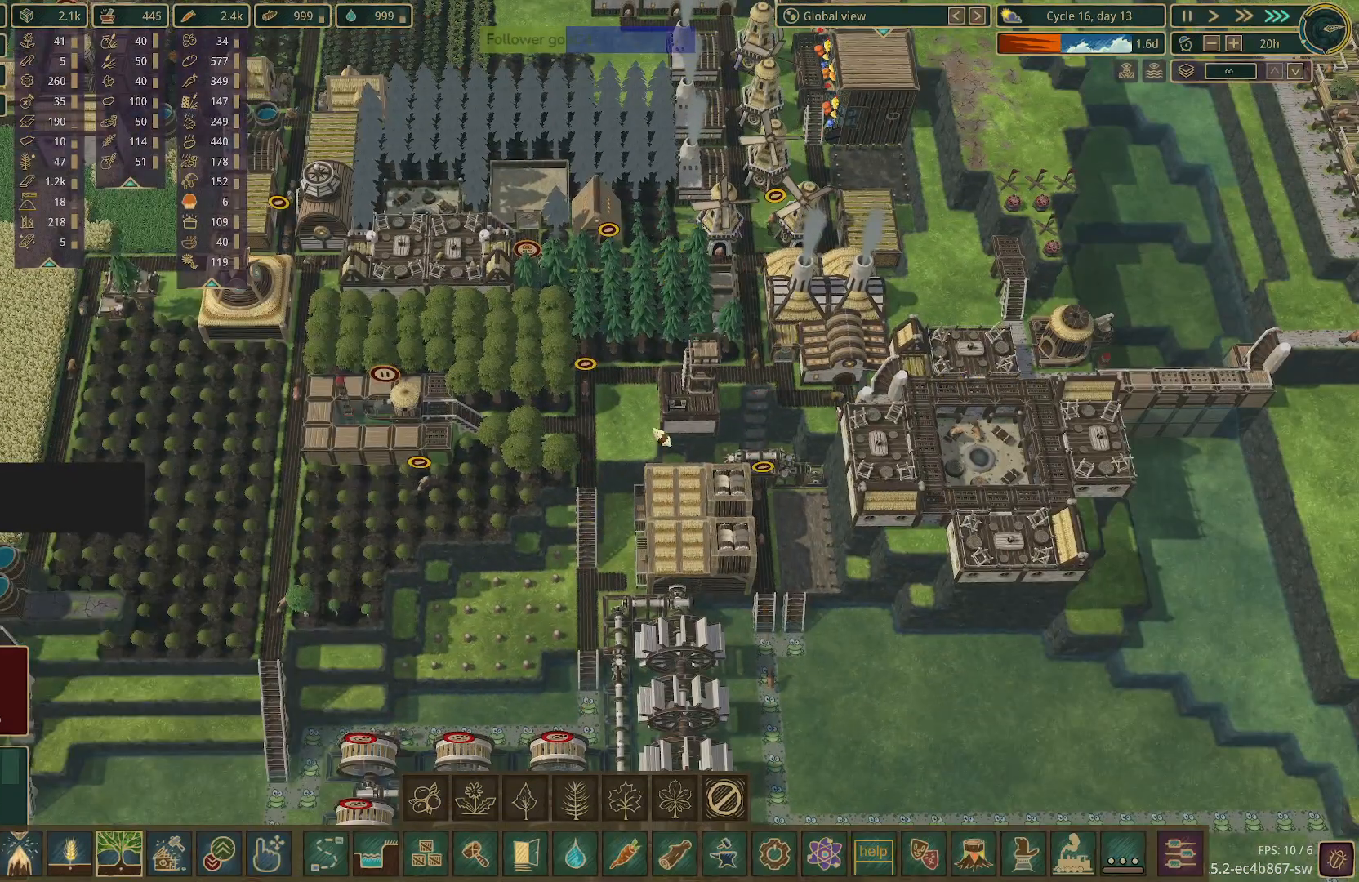
{"keys": [], "mouse": [], "events": []}
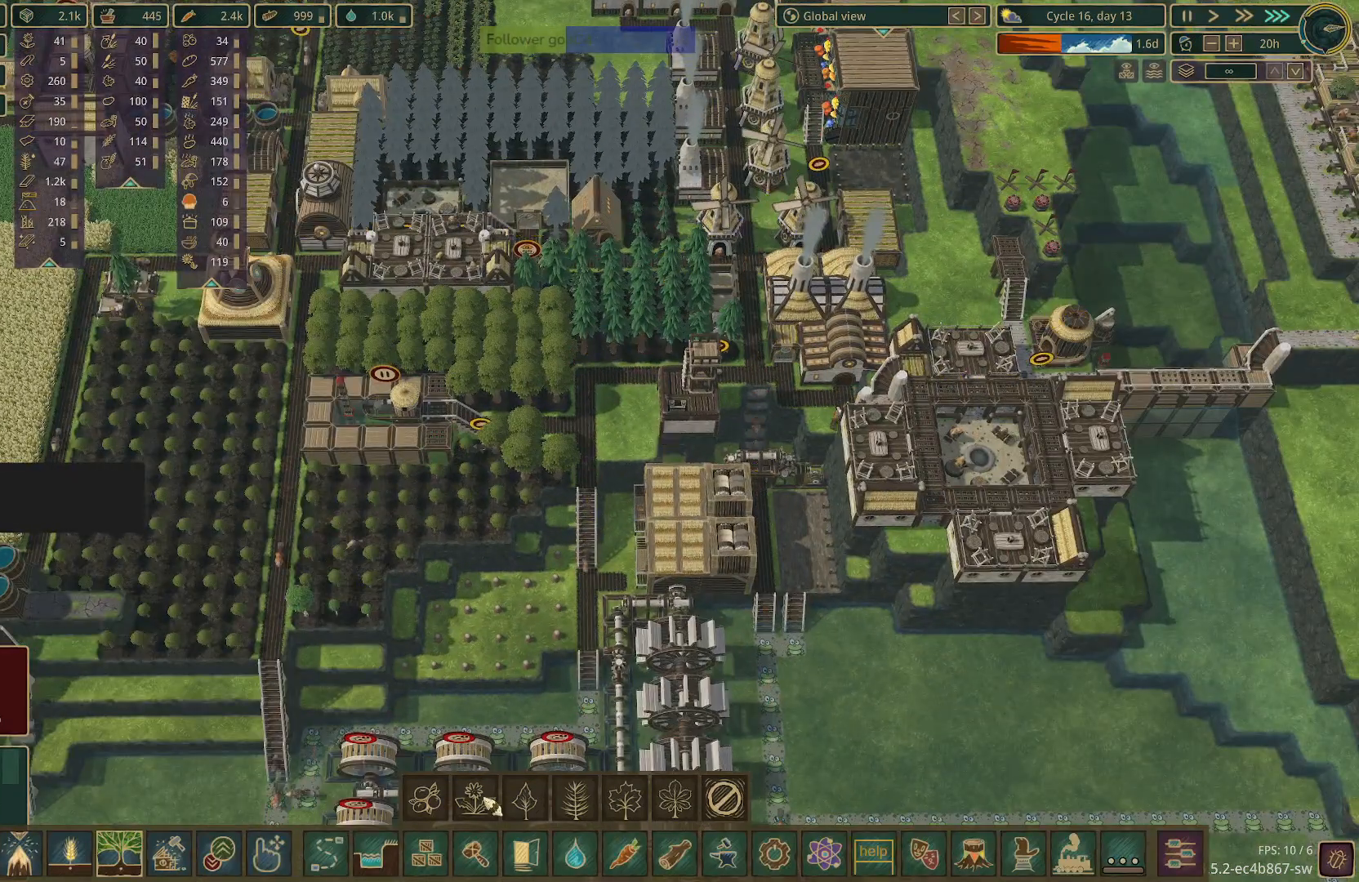
{"keys": [], "mouse": [], "events": []}
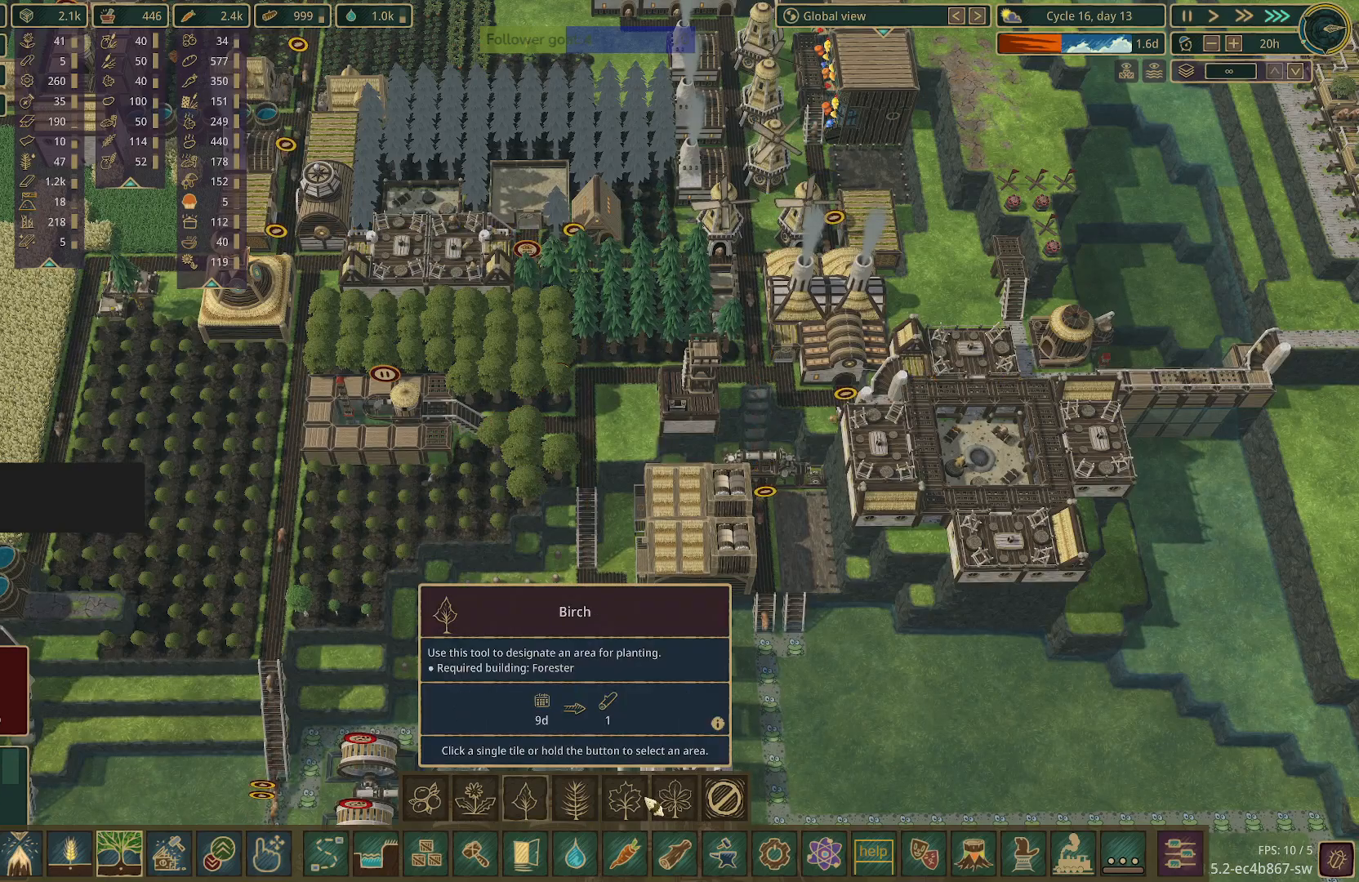
{"keys": [], "mouse": [], "events": [[417, "mouse_left", "down"], [467, "mouse_left", "up"]]}
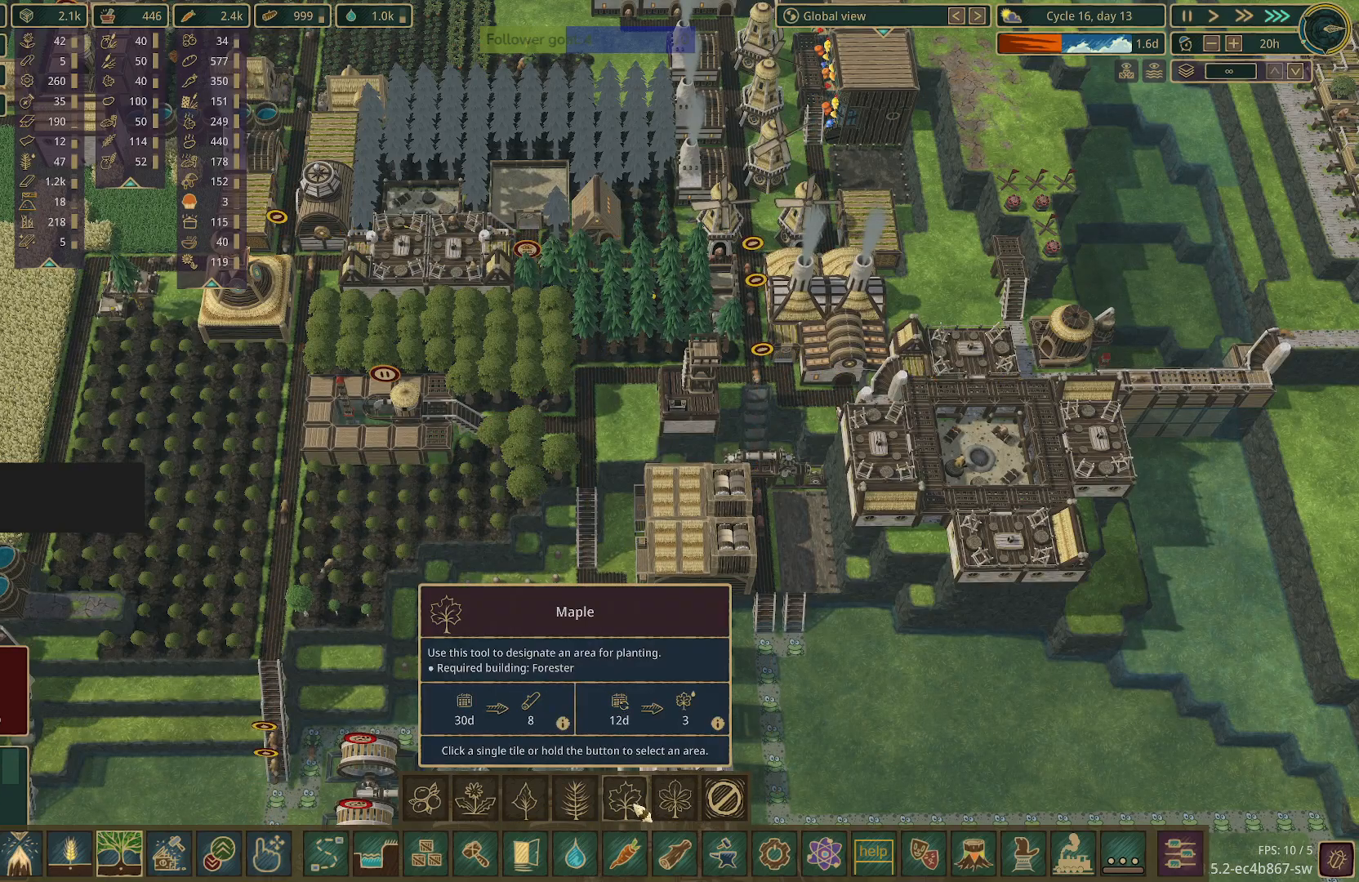
{"keys": [], "mouse": [], "events": []}
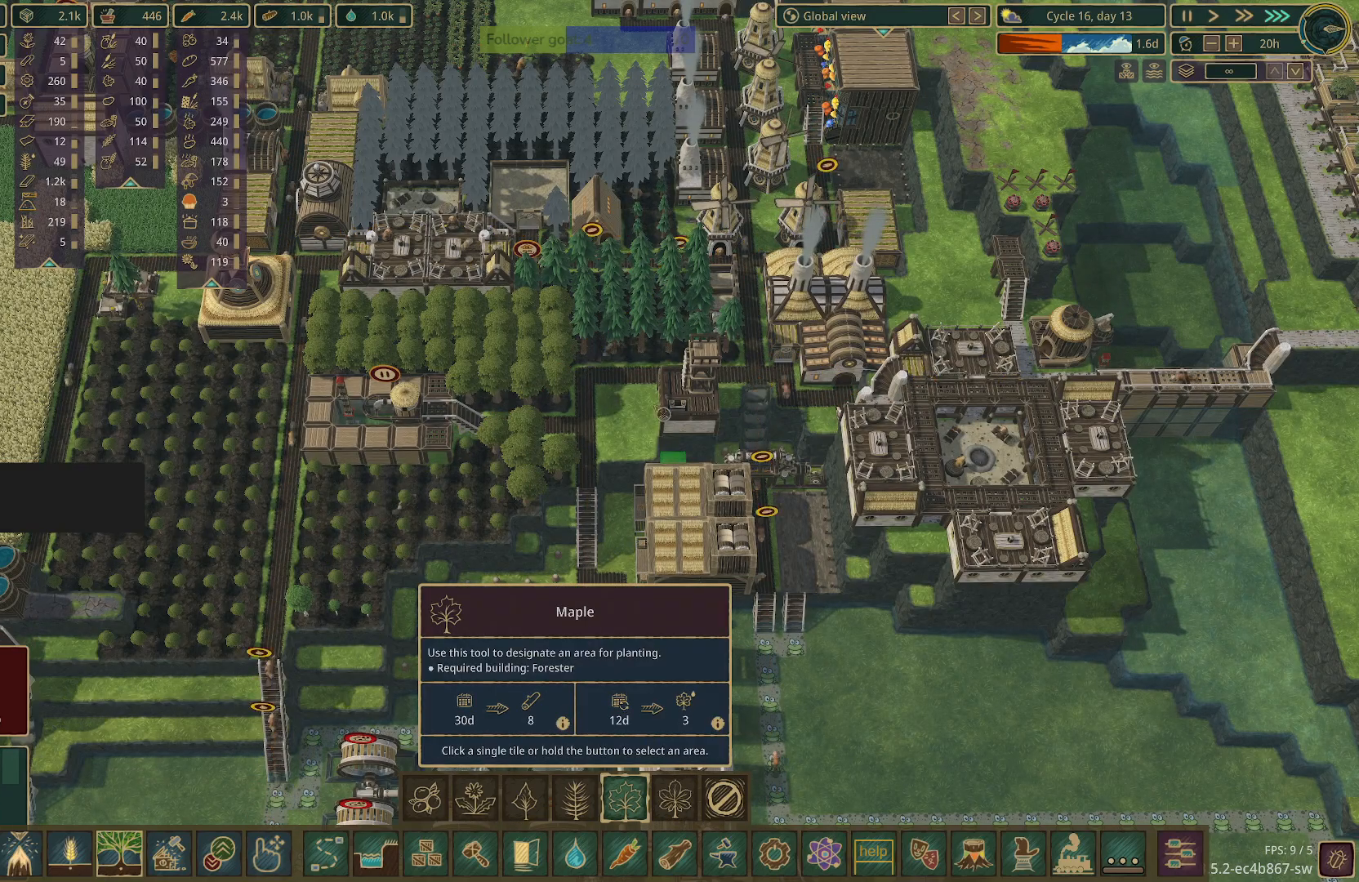
{"keys": [], "mouse": [], "events": []}
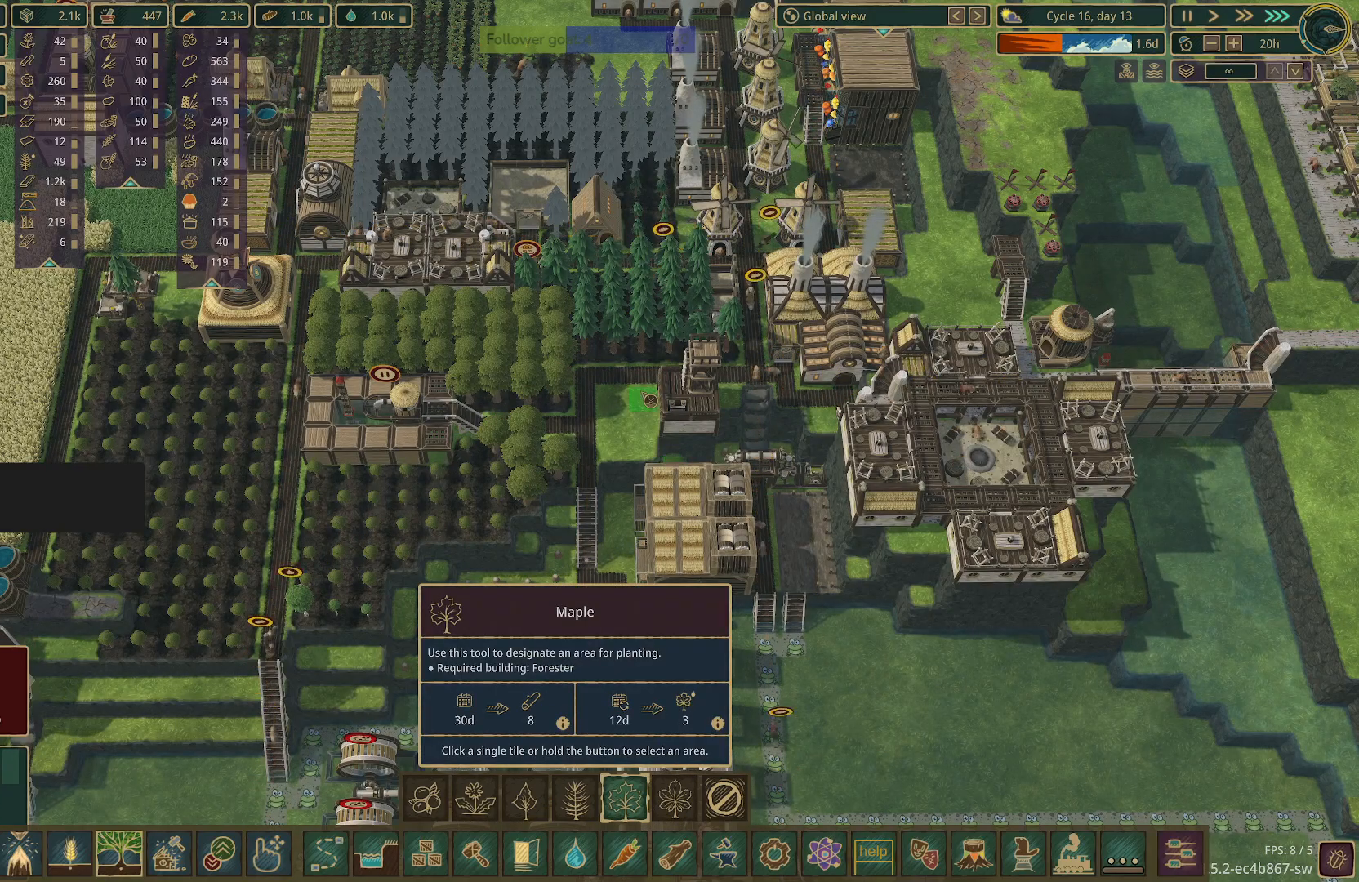
{"keys": [], "mouse": [], "events": []}
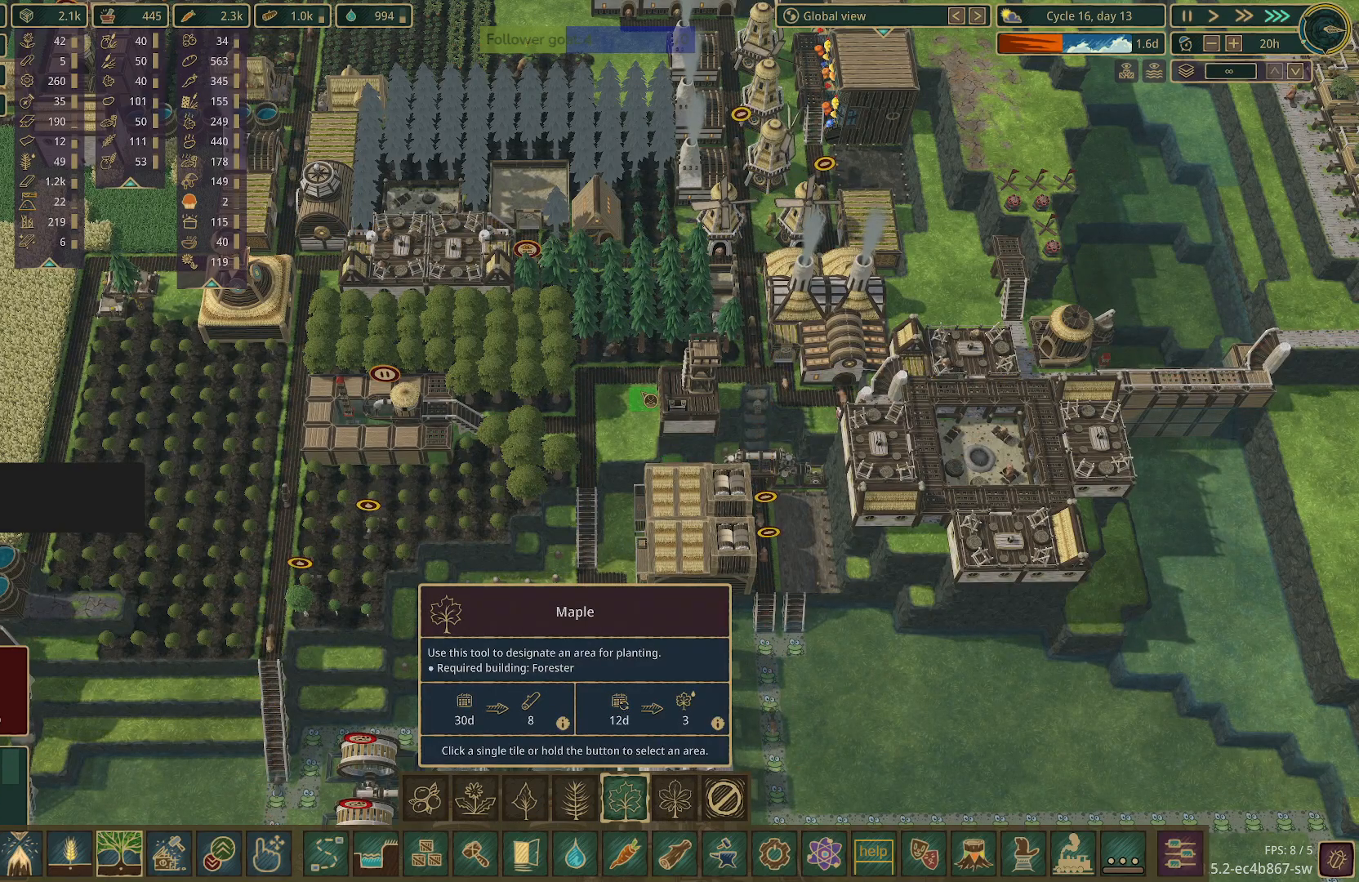
{"keys": [], "mouse": [], "events": []}
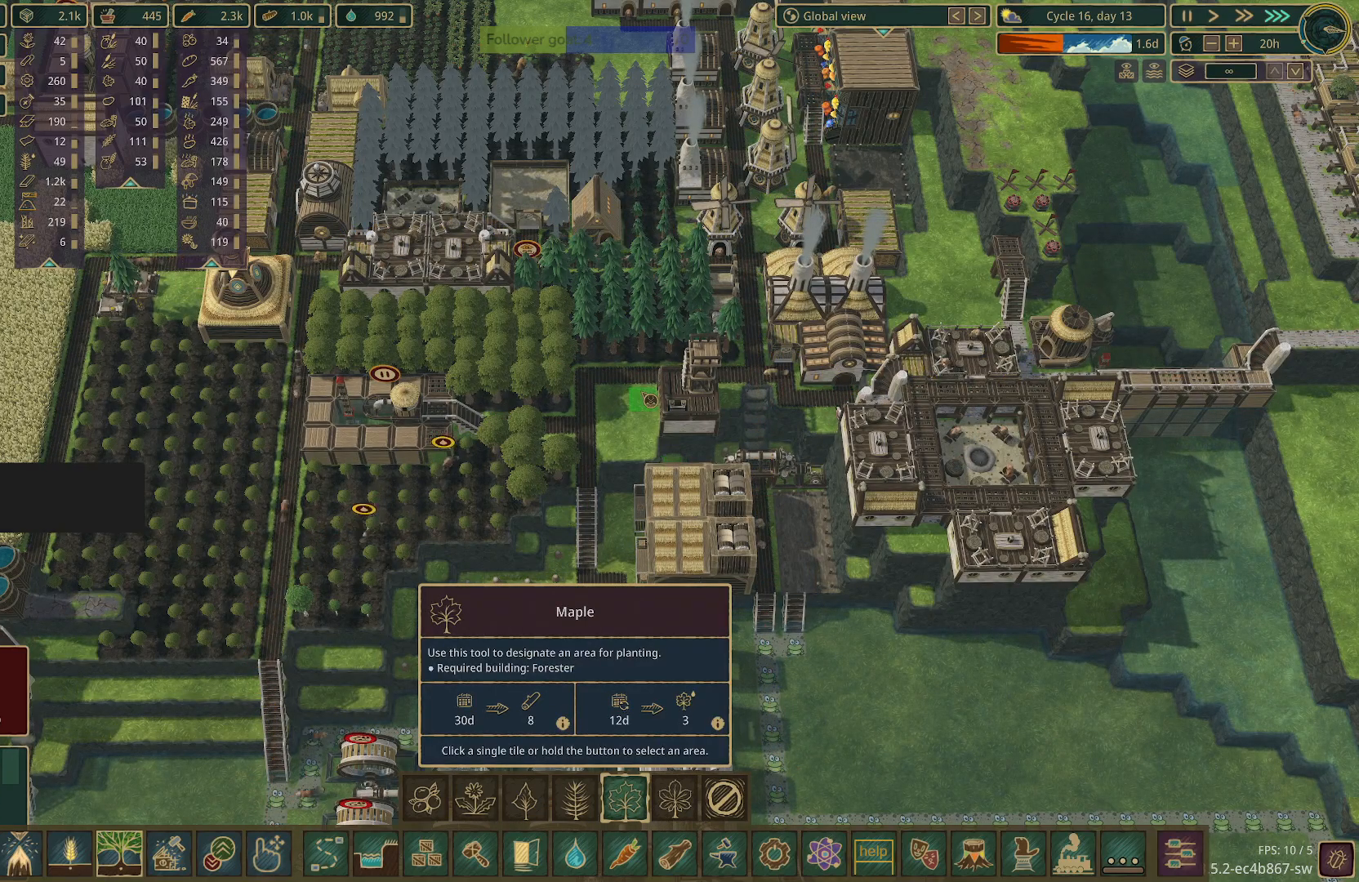
{"keys": [], "mouse": ["left"], "events": [[167, "mouse_left", "down"]]}
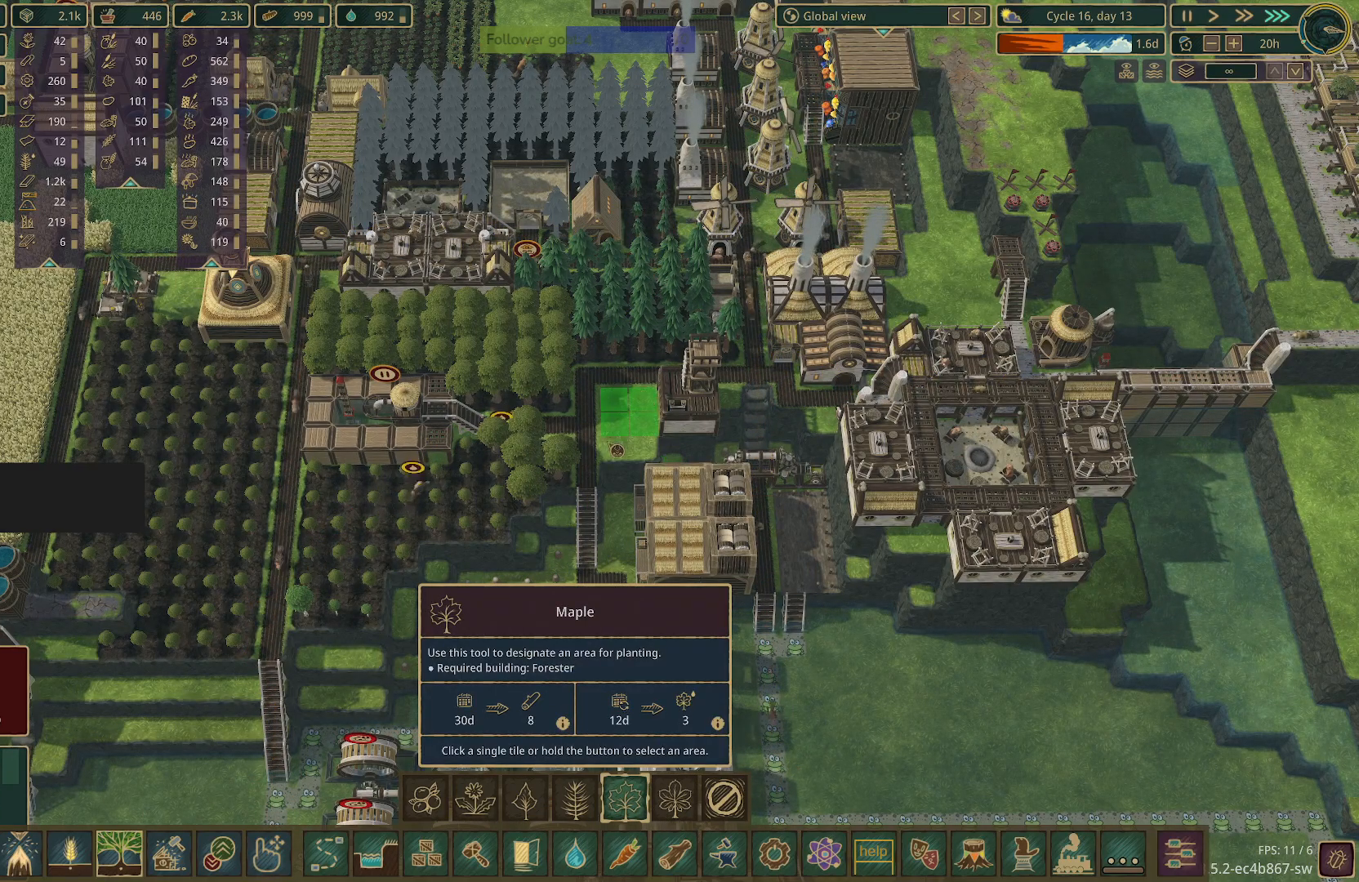
{"keys": [], "mouse": [], "events": [[367, "mouse_left", "up"]]}
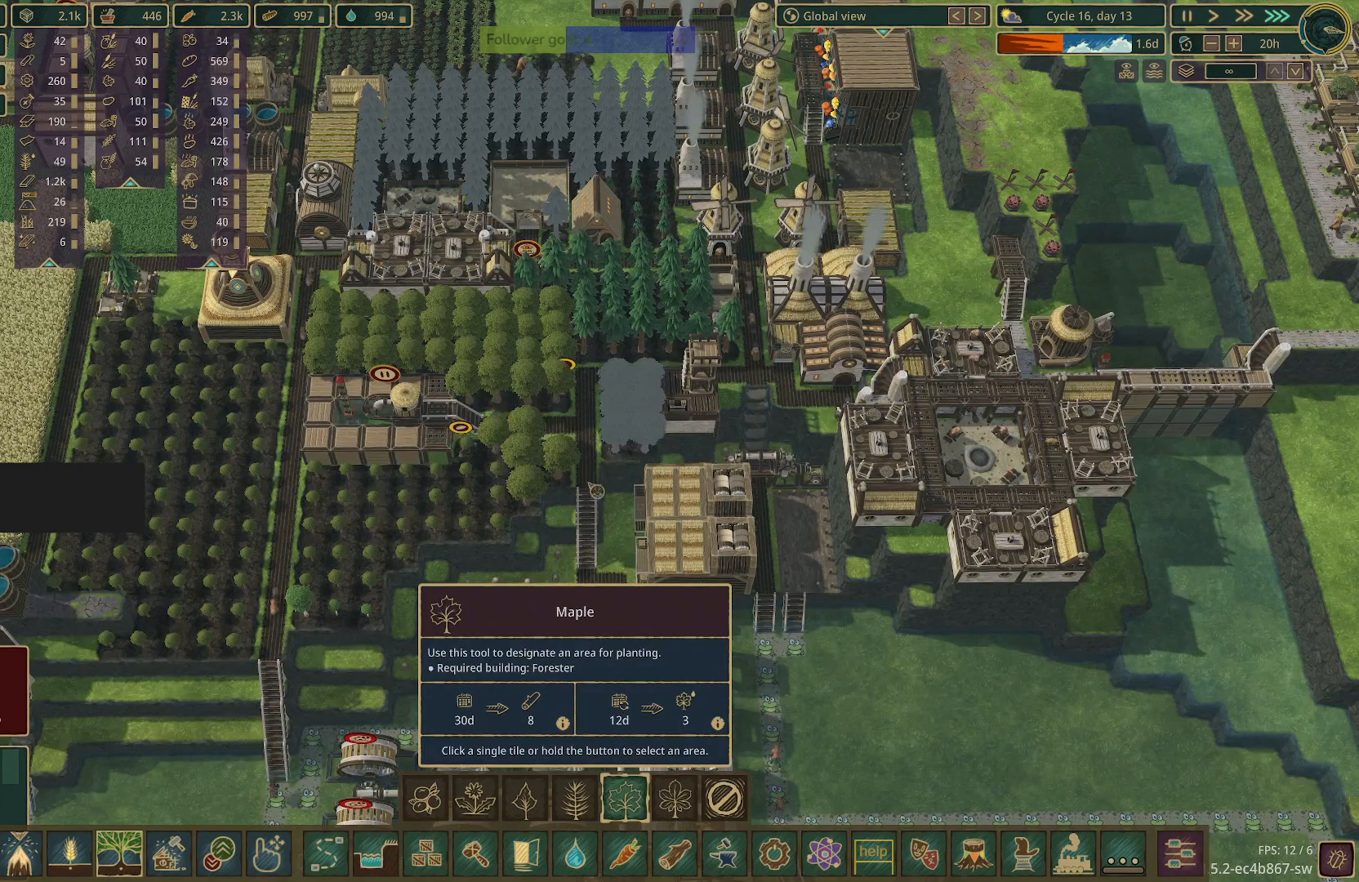
{"keys": [], "mouse": [], "events": []}
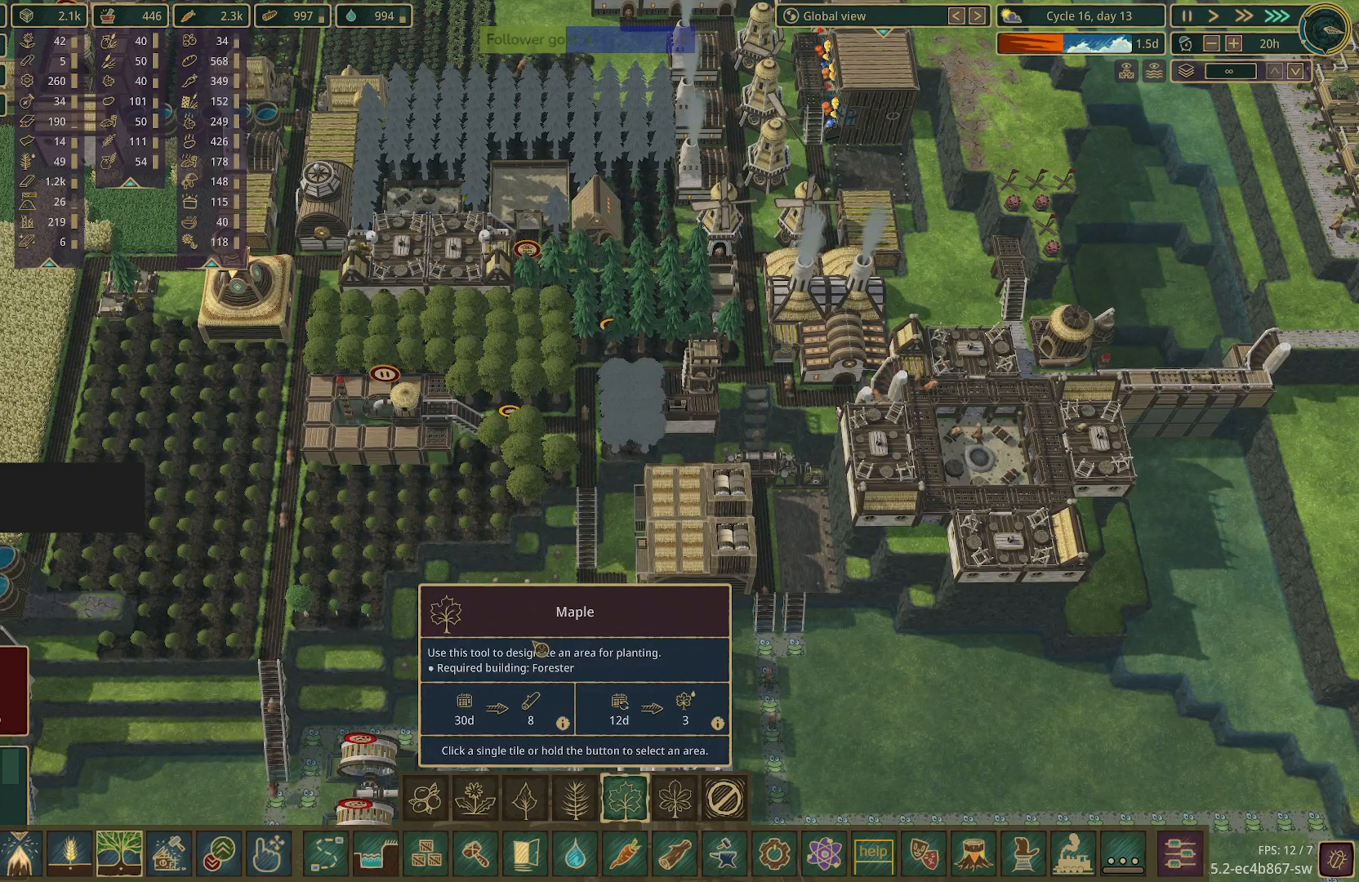
{"keys": [], "mouse": [], "events": []}
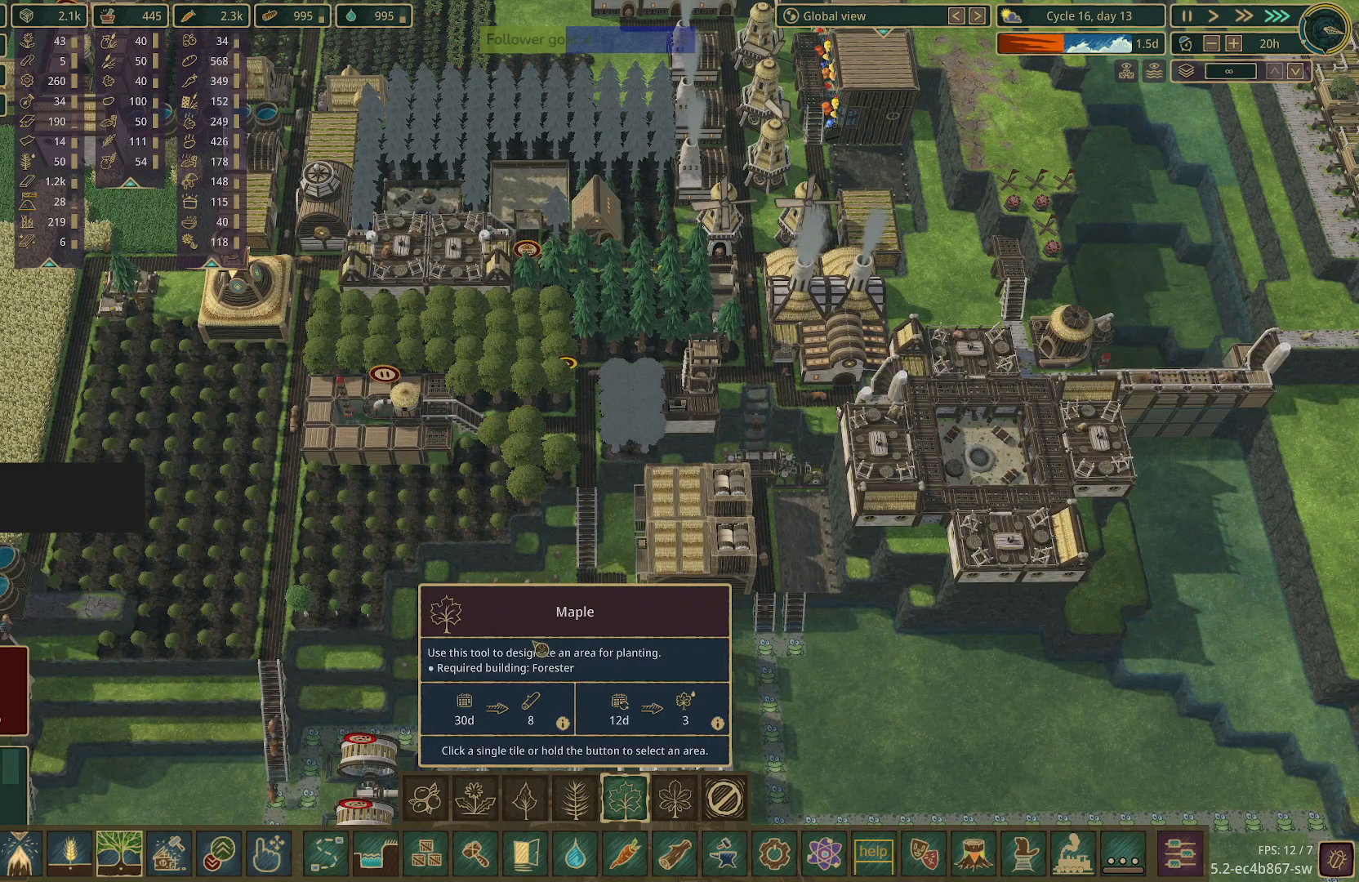
{"keys": [], "mouse": [], "events": []}
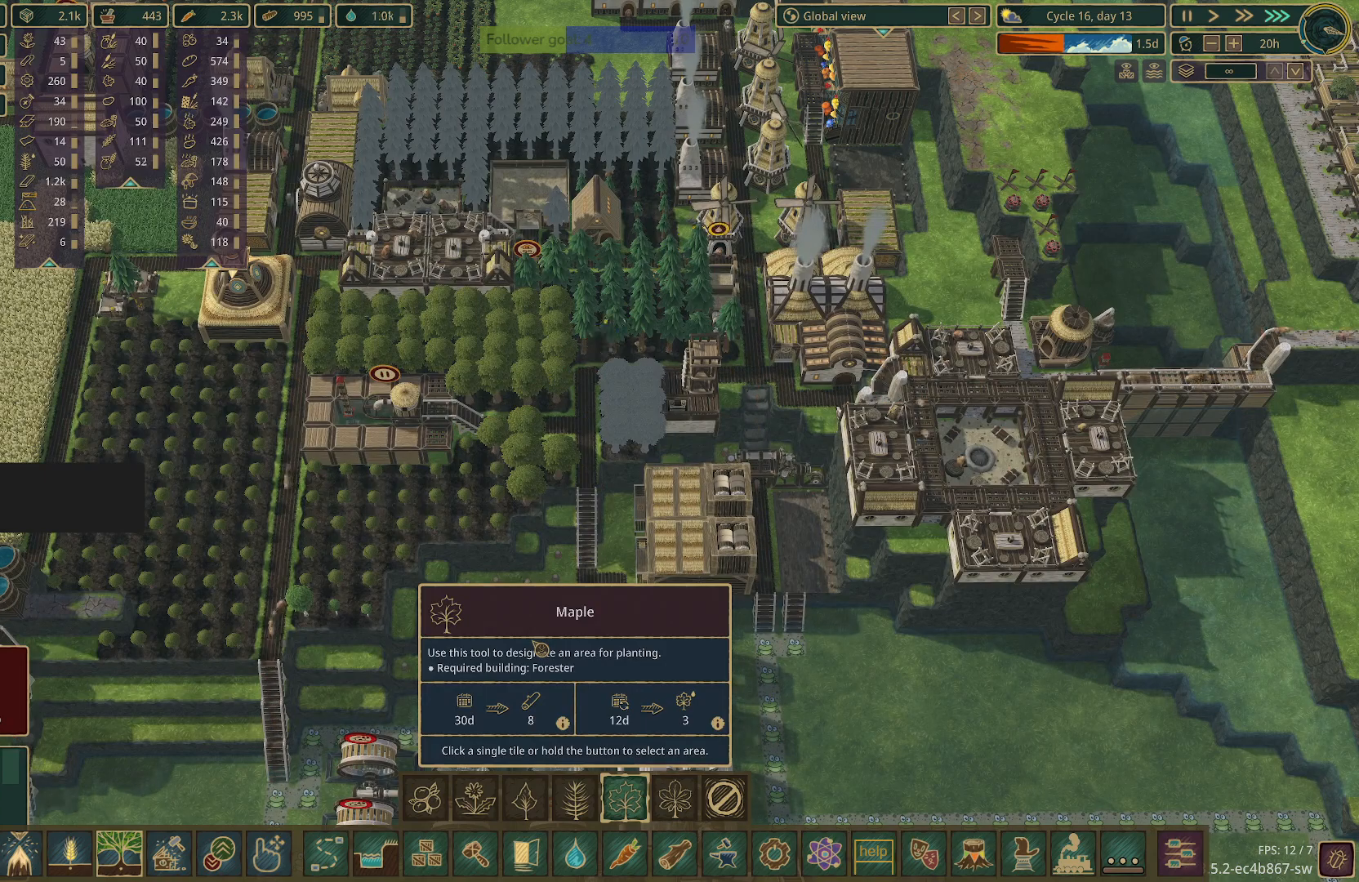
{"keys": [], "mouse": [], "events": []}
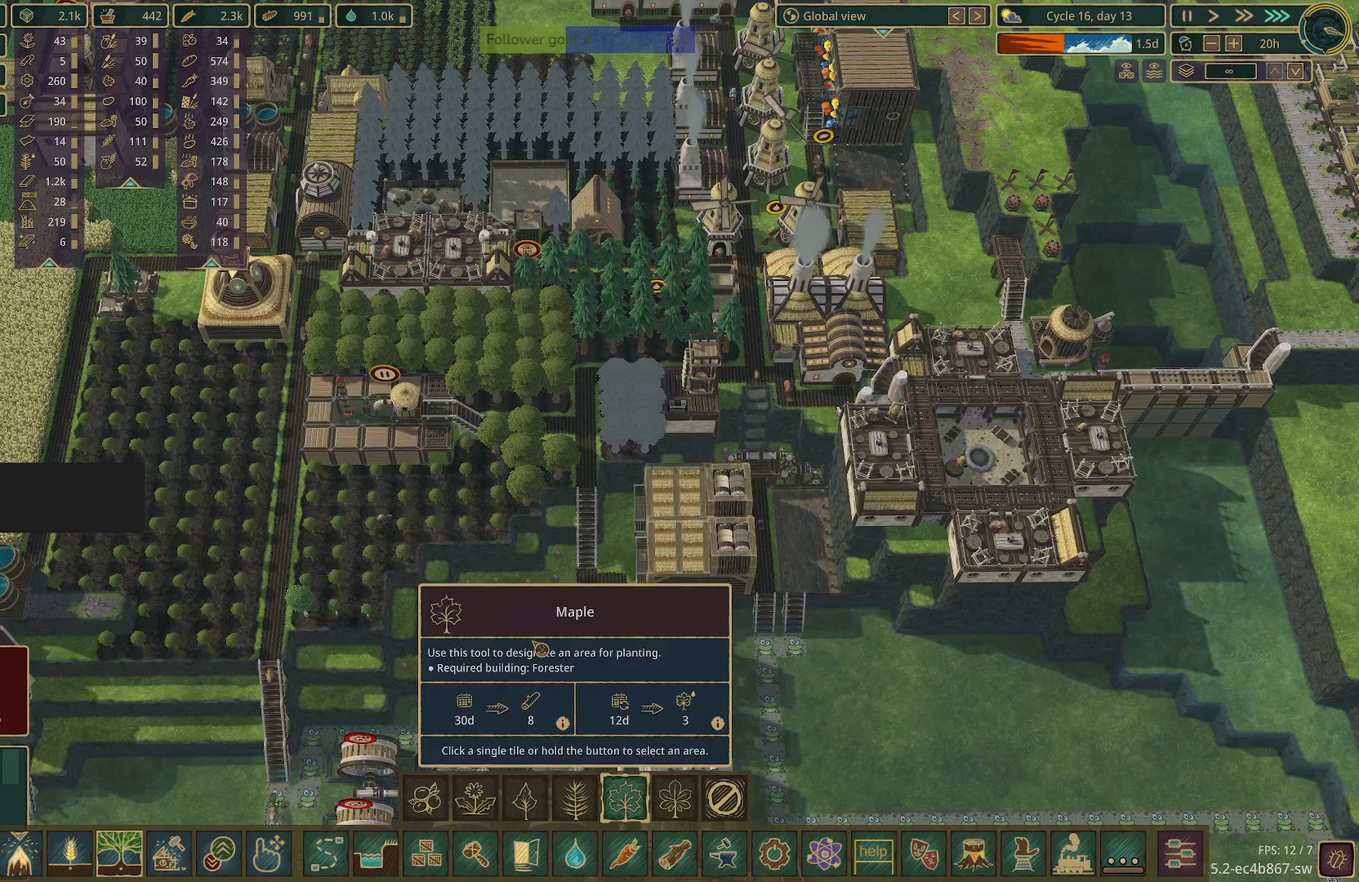
{"keys": [], "mouse": [], "events": []}
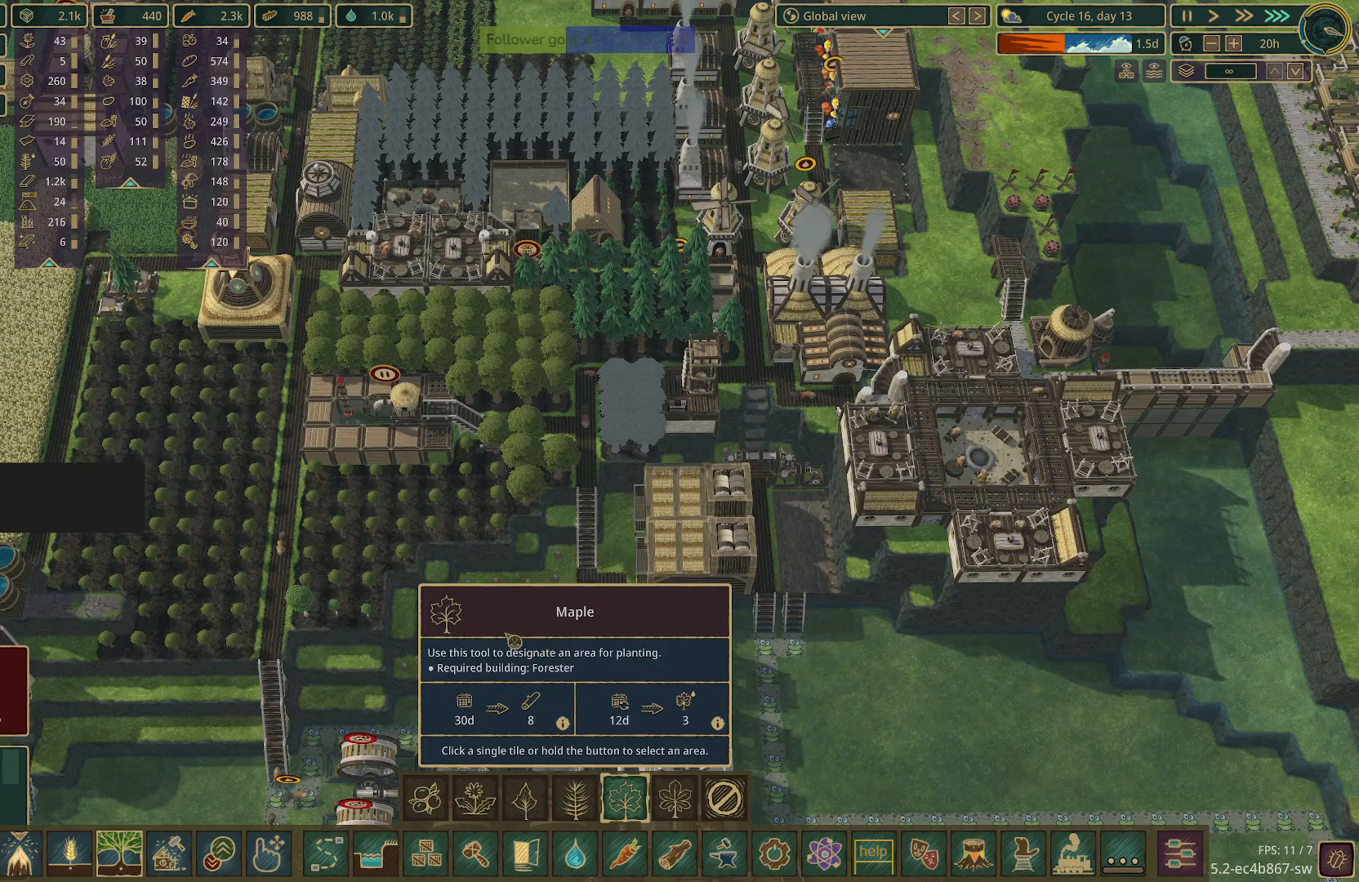
{"keys": [], "mouse": [], "events": []}
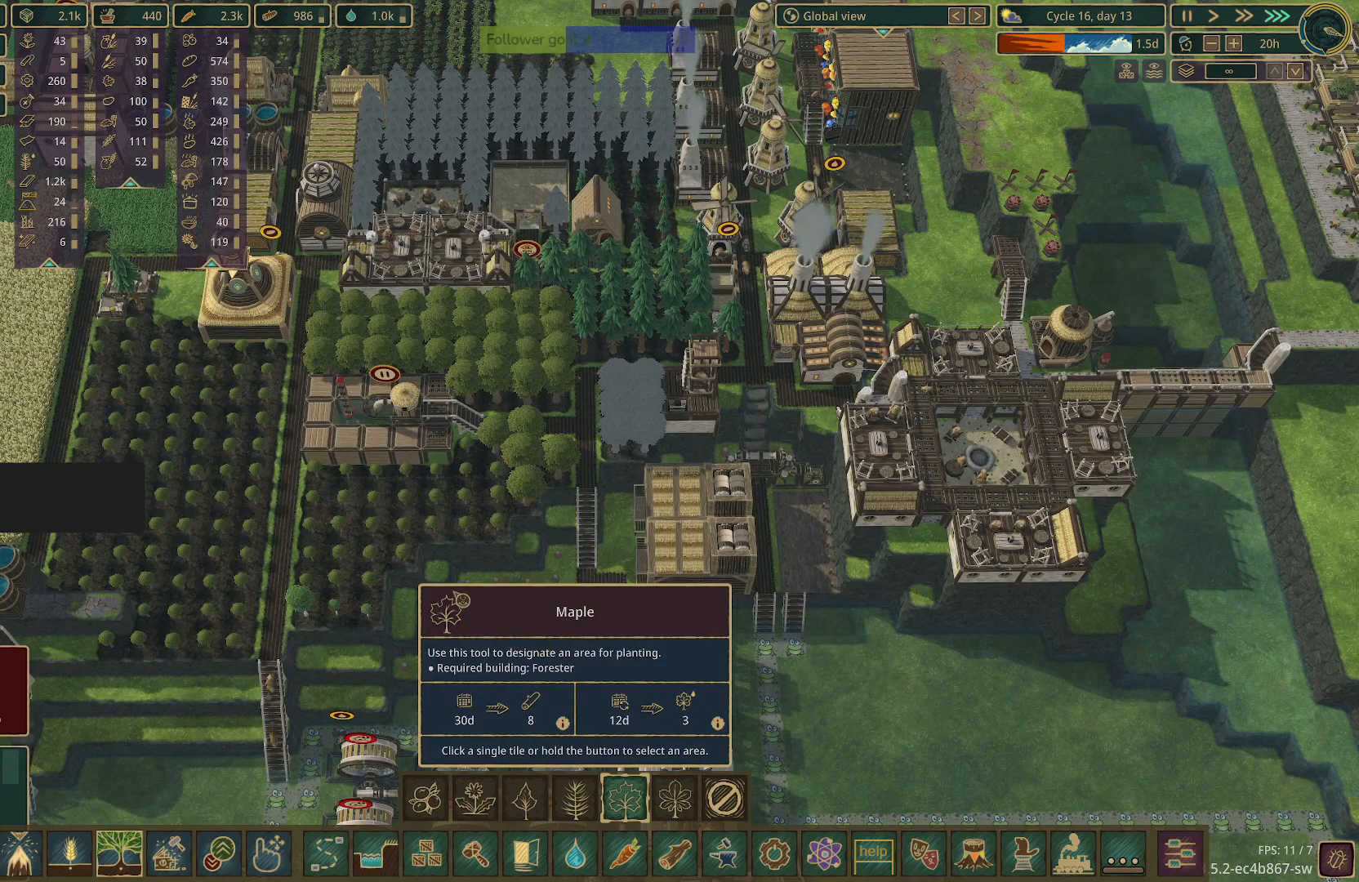
{"keys": [], "mouse": [], "events": []}
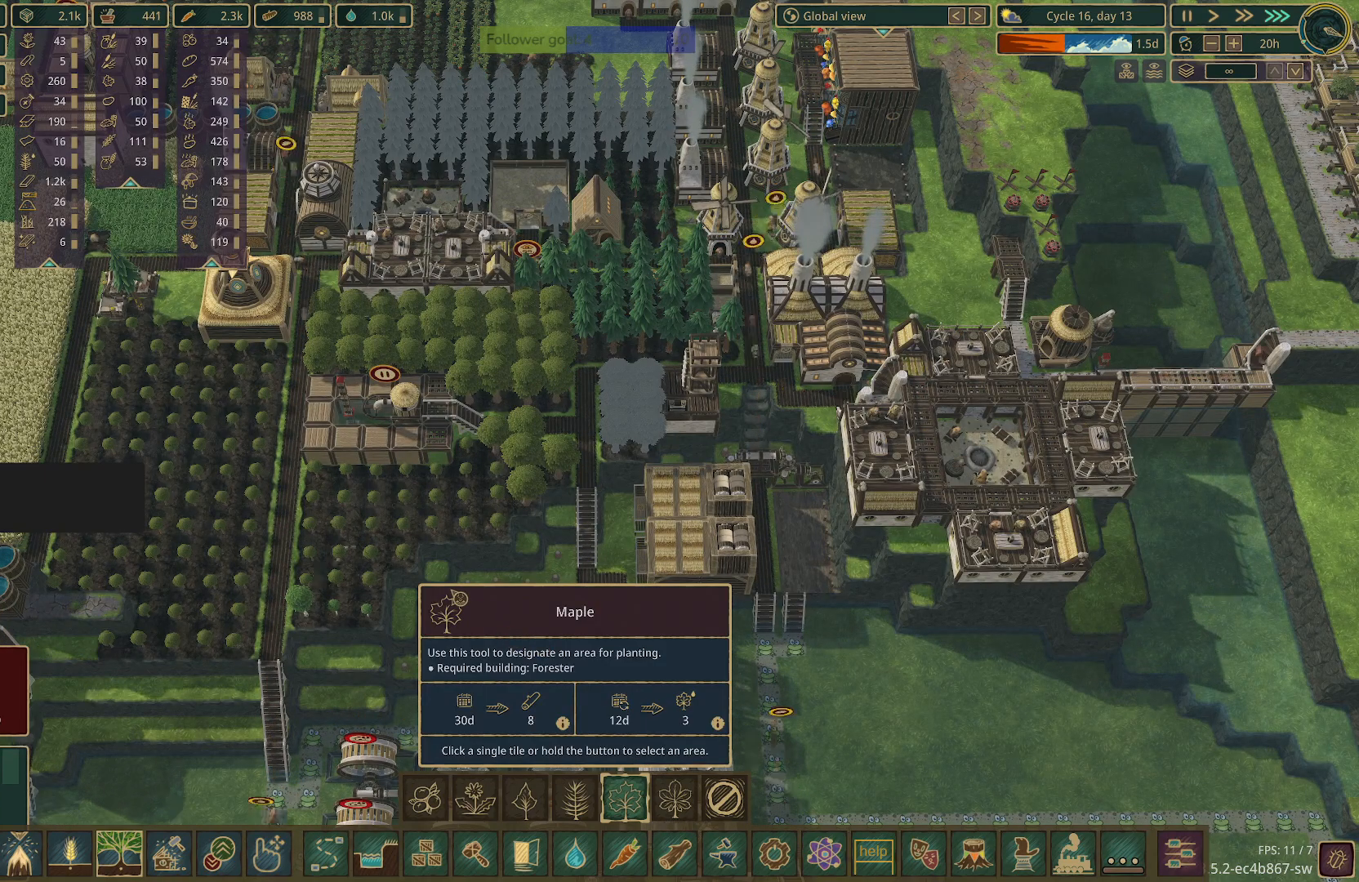
{"keys": [], "mouse": [], "events": []}
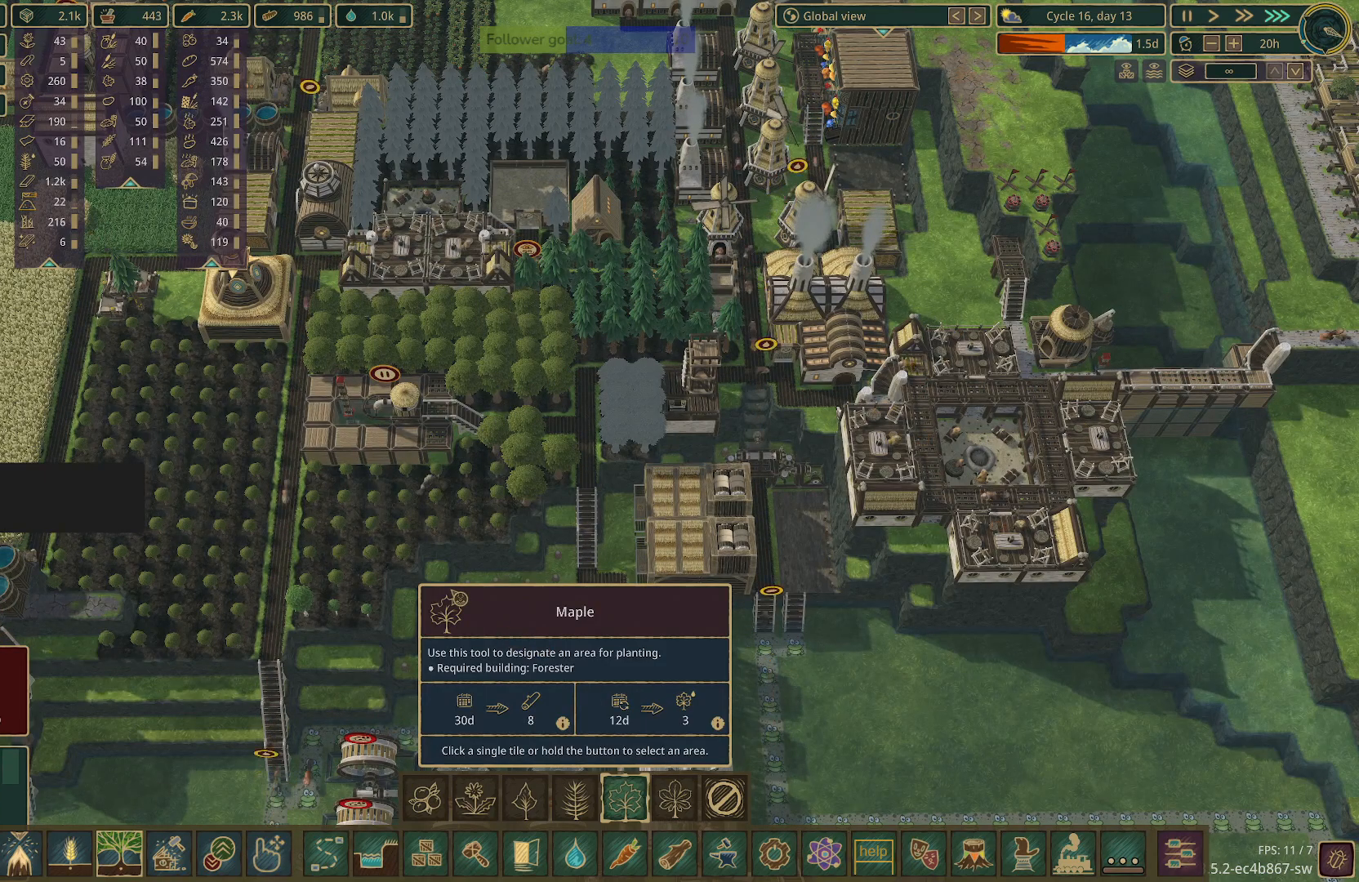
{"keys": [], "mouse": [], "events": []}